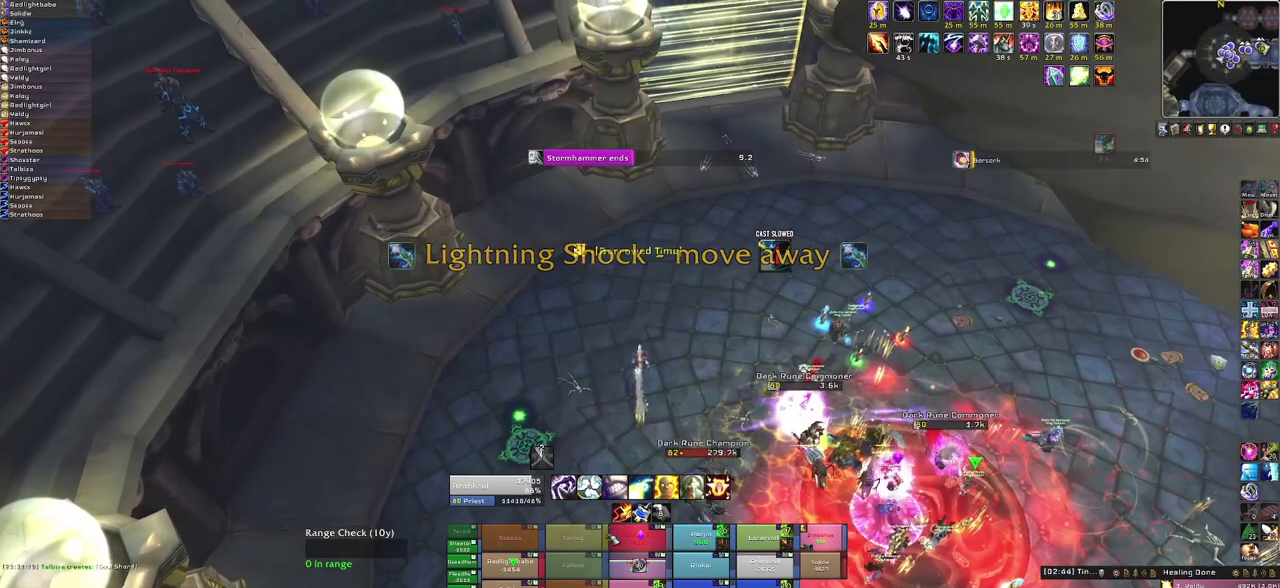
Gameplay with keyboard and mouse; each line is a JSON object with the keys and mouse buttons held at the frame after it. "events" lists presses ("down") and releases ("up") of "1", "2", "3", "4", "5", "a", "alt", "b", "c", "ctrl", "d", "e", "f", "g", "q", "r", "s", "shift", "space", "t", "tab", "tilde", "v", "w", "x", "z", "mouse_left", "mouse_wheel", "mouse_right", "mouse_mb4" and "mouse_mb5" between this image and that frame as [ms after this image, input, new state], when the widget could be followed in between. "mouse_left", "mouse_wheel", "mouse_right", "mouse_mb4", "mouse_mb5" = the "left", "wheel", "right", "mb4", "mb5" buttons of the "mouse" list. No other keys are recorded. "wheel" means that the mouse wheel is clicked or scrolled. Mouse movement is not recorded.
{"keys": ["f", "w"], "mouse": [], "events": [[367, "f", "down"]]}
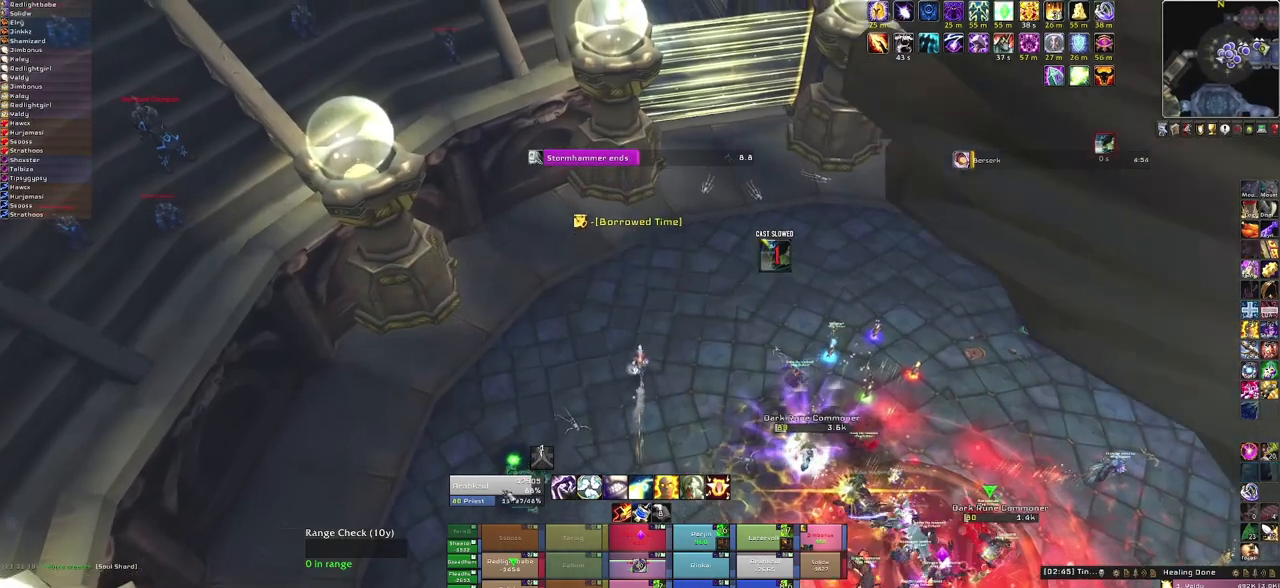
{"keys": ["a"], "mouse": ["right"], "events": [[67, "f", "up"], [100, "w", "up"], [133, "mouse_right", "down"], [233, "a", "down"]]}
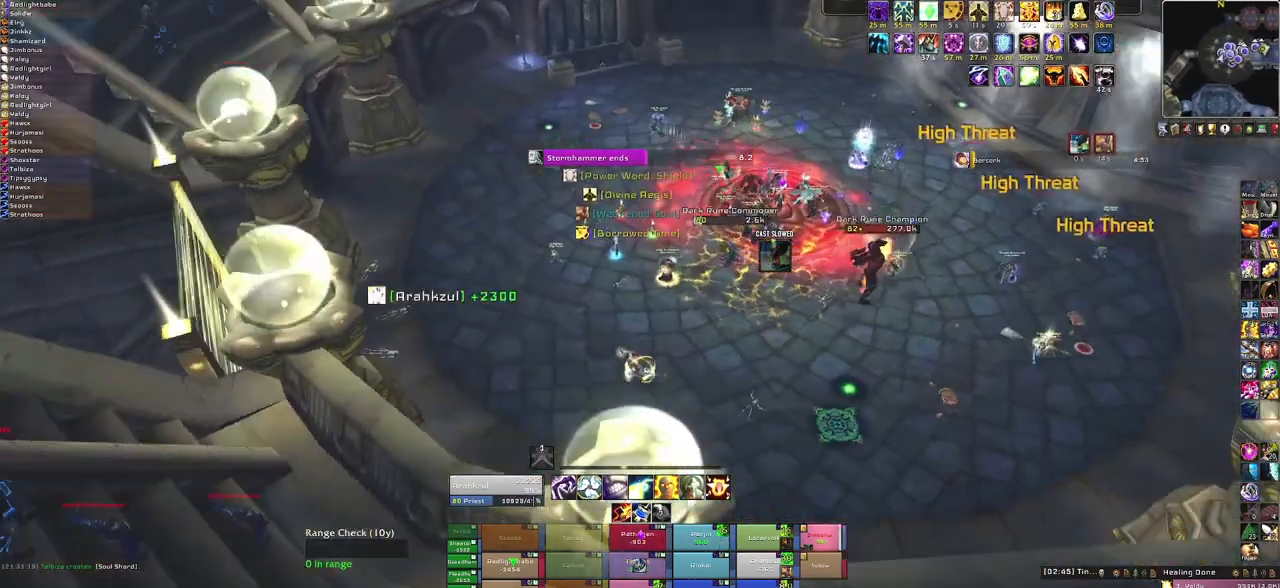
{"keys": ["w"], "mouse": ["right"], "events": [[301, "w", "down"], [401, "a", "up"]]}
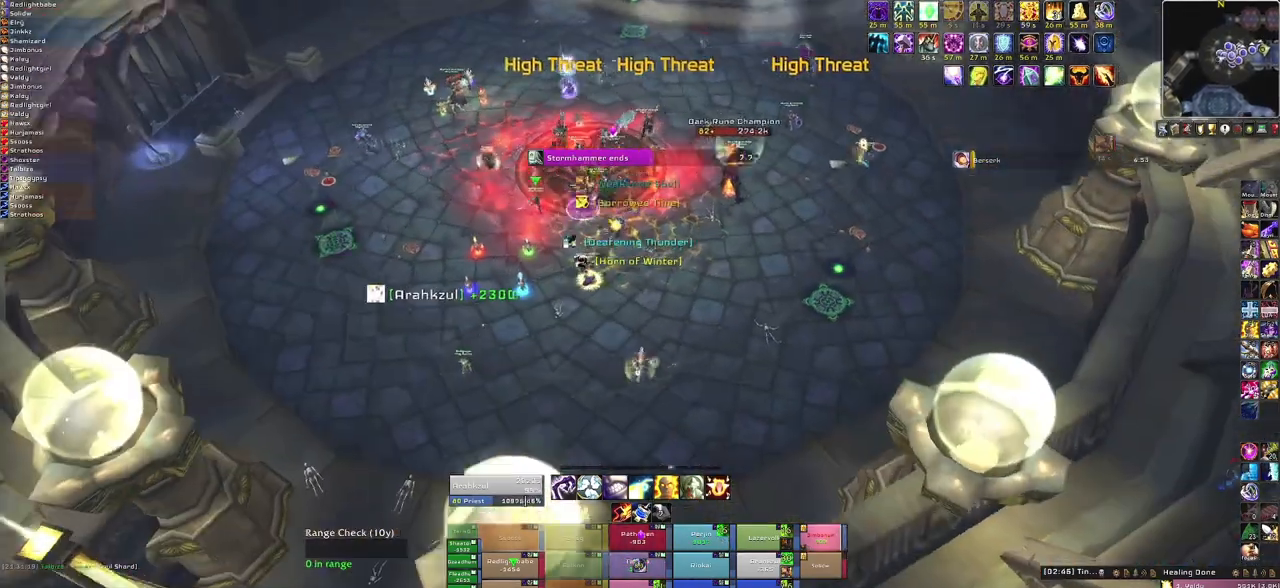
{"keys": ["w"], "mouse": [], "events": [[33, "w", "up"], [133, "mouse_right", "up"], [467, "w", "down"]]}
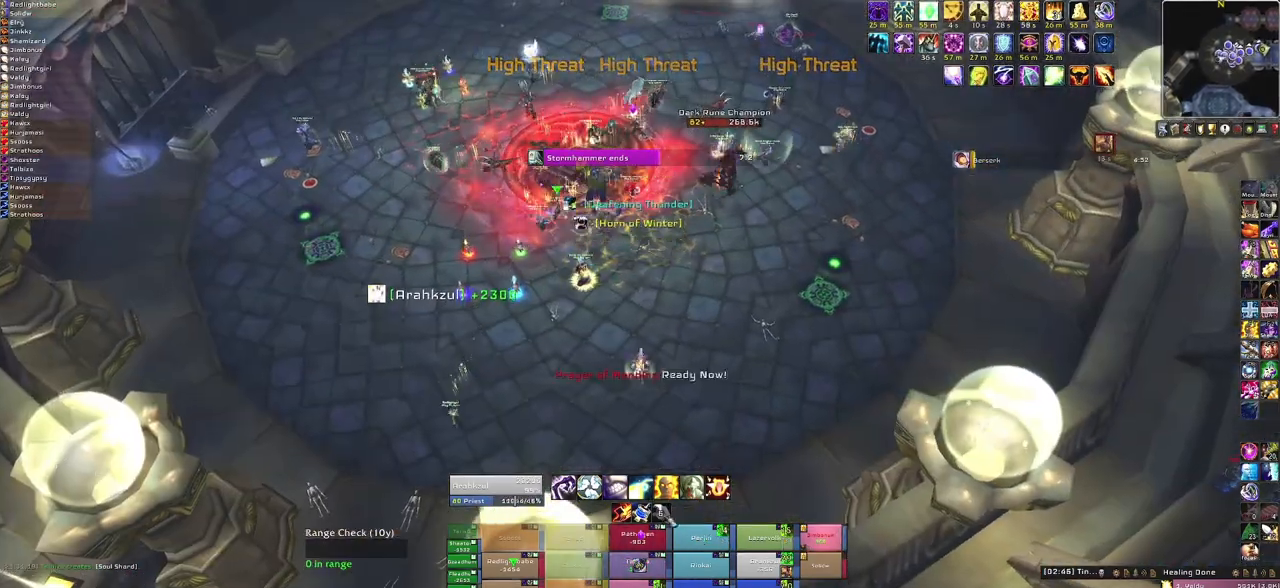
{"keys": [], "mouse": [], "events": [[201, "w", "up"]]}
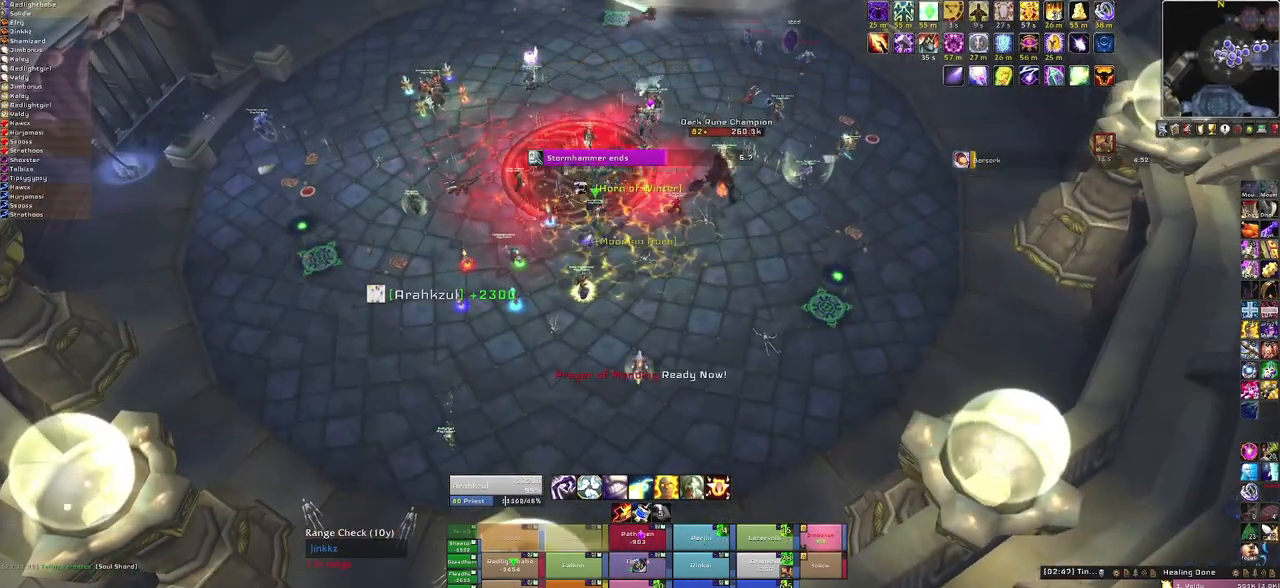
{"keys": [], "mouse": [], "events": [[100, "f", "down"], [267, "f", "up"]]}
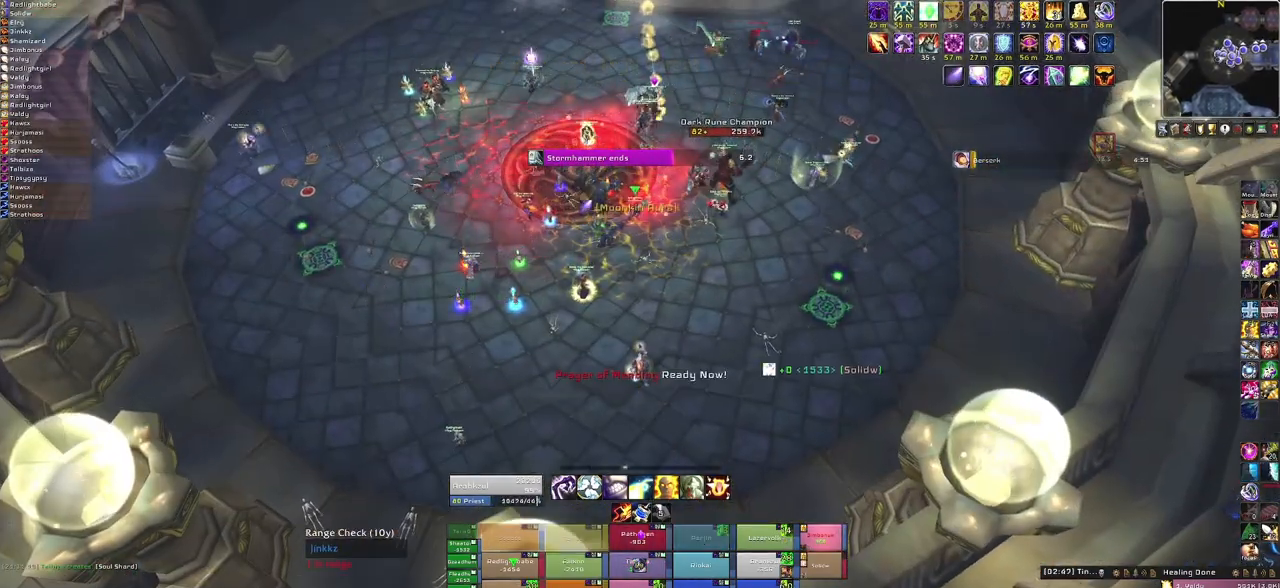
{"keys": [], "mouse": [], "events": []}
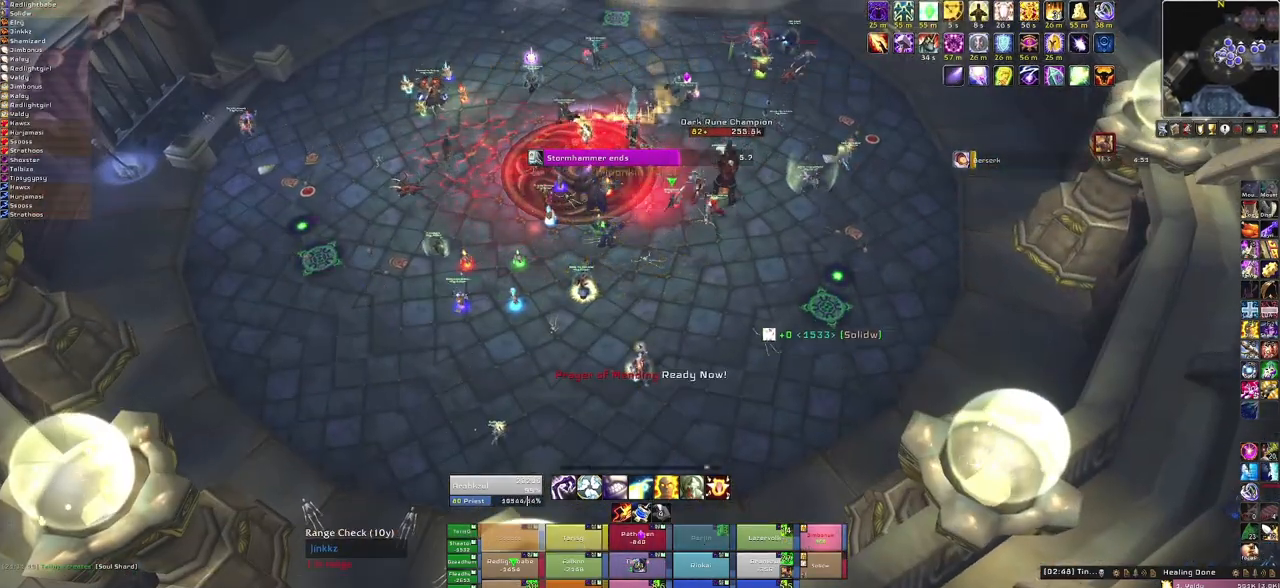
{"keys": [], "mouse": [], "events": [[133, "3", "down"], [334, "3", "up"]]}
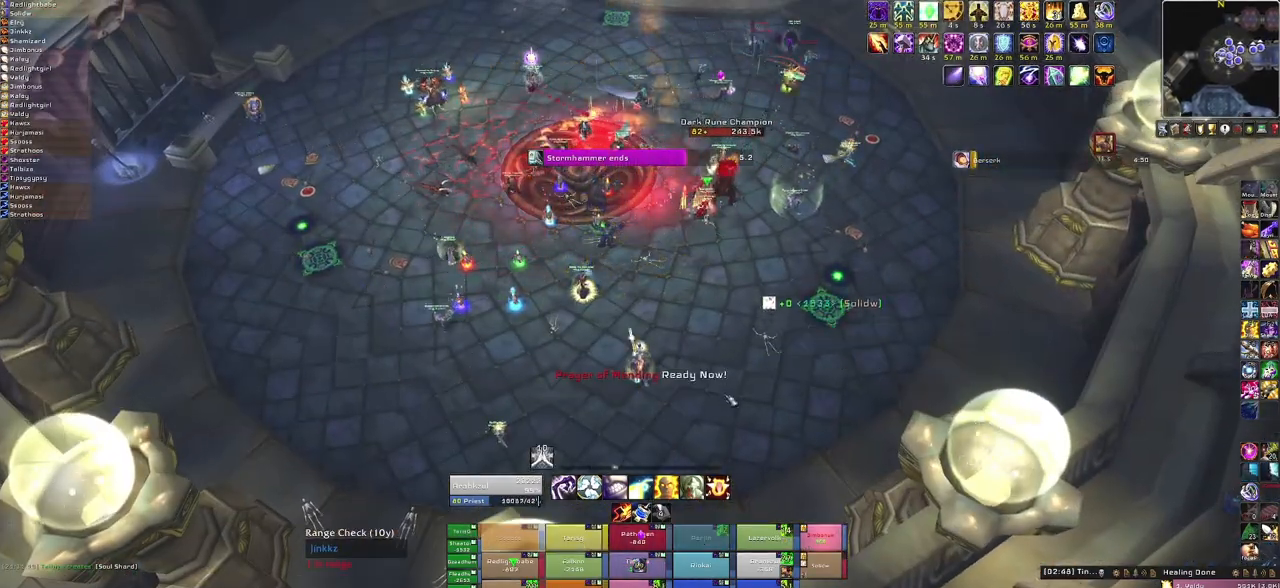
{"keys": [], "mouse": ["right"], "events": [[67, "mouse_right", "down"]]}
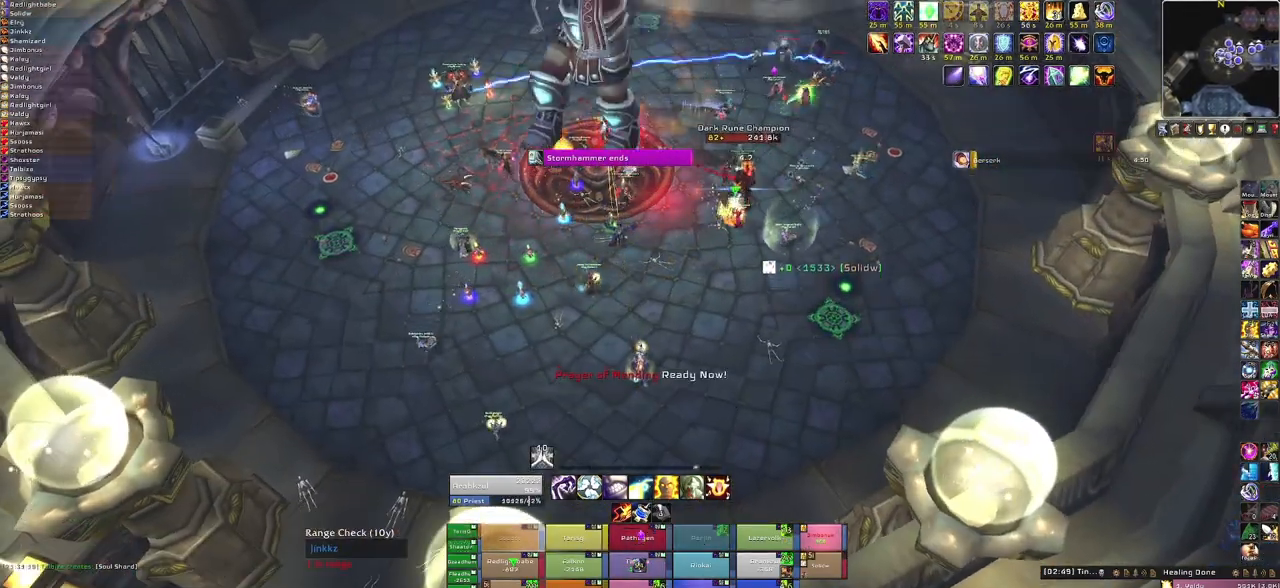
{"keys": ["tab"], "mouse": [], "events": [[467, "tab", "down"], [500, "mouse_right", "up"]]}
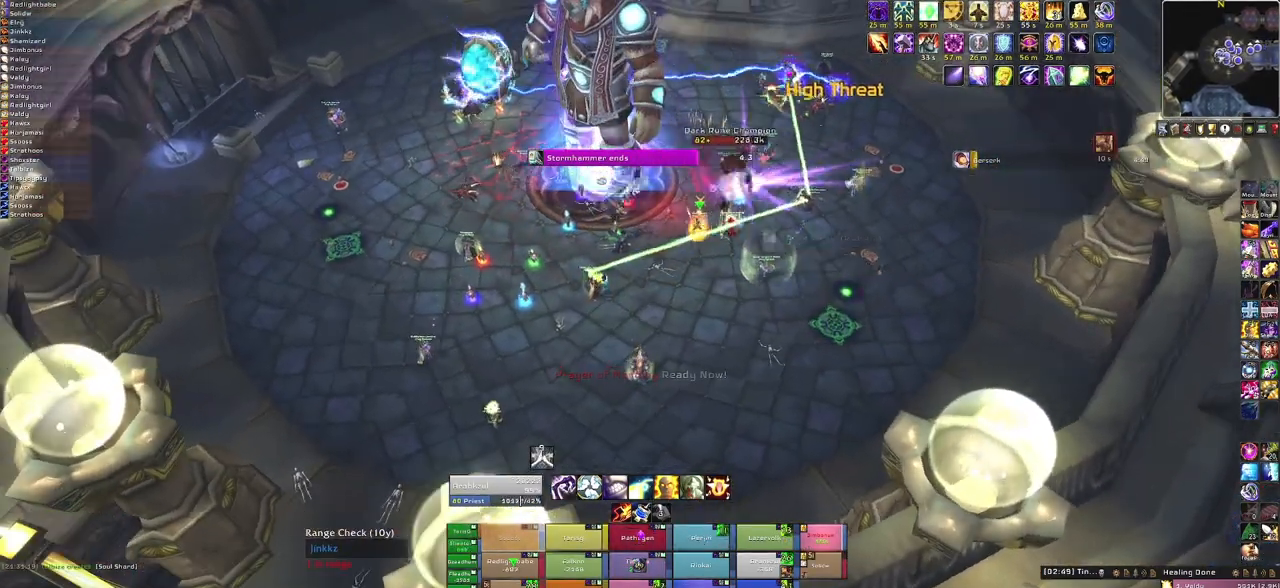
{"keys": [], "mouse": [], "events": [[67, "tab", "up"]]}
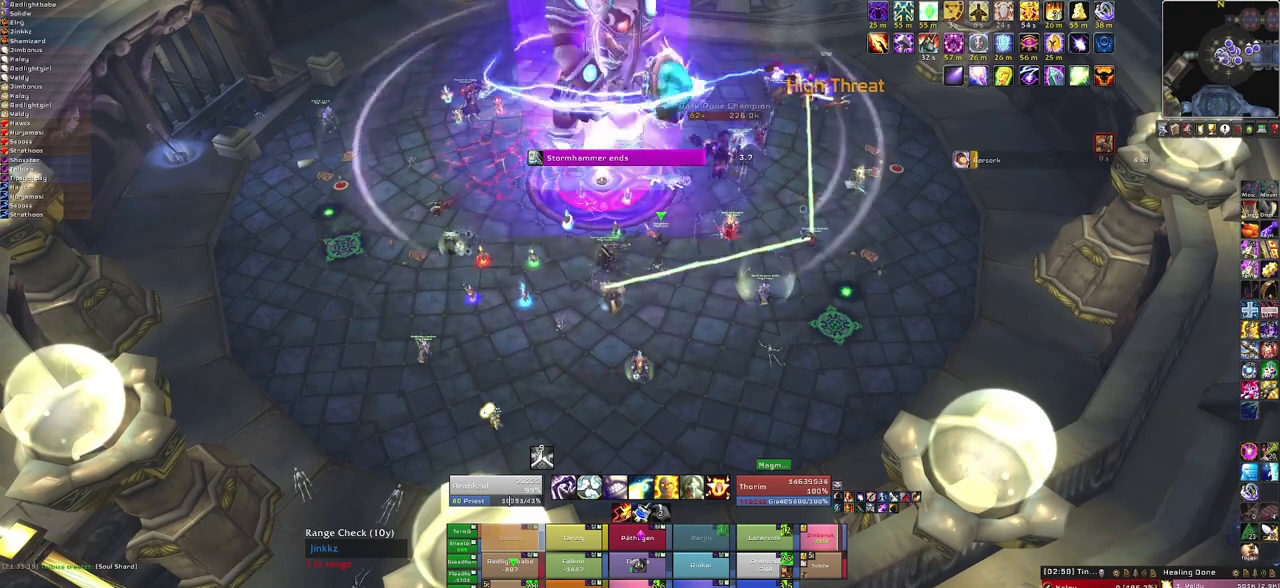
{"keys": [], "mouse": [], "events": []}
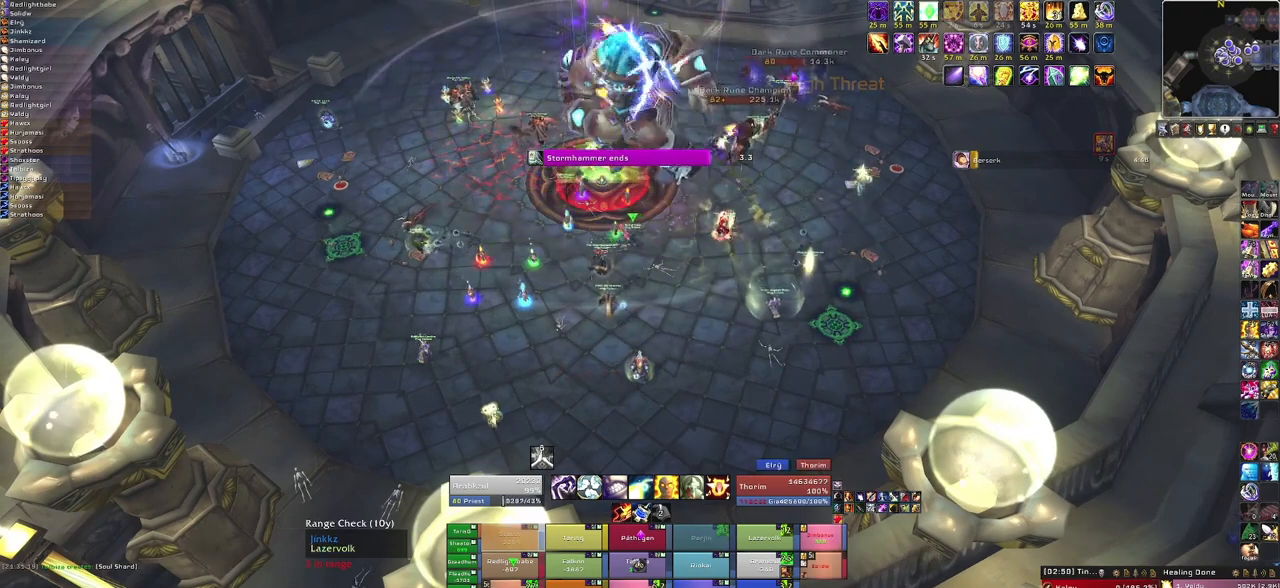
{"keys": [], "mouse": ["left"], "events": [[34, "a", "down"], [134, "a", "up"], [267, "w", "down"], [367, "w", "up"], [401, "mouse_left", "down"]]}
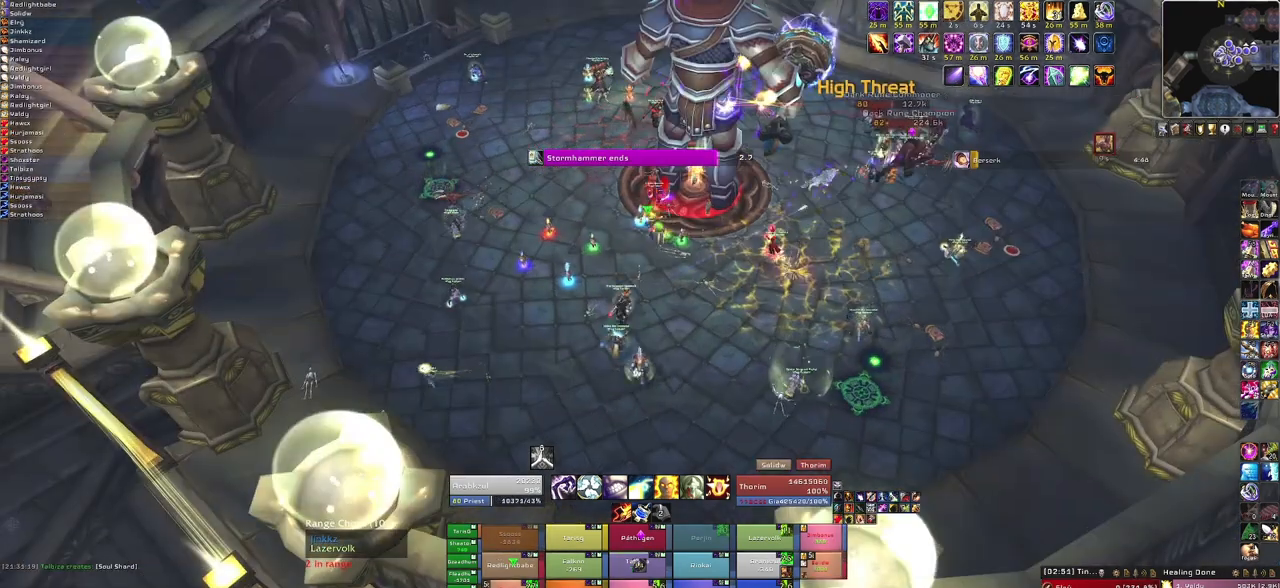
{"keys": [], "mouse": [], "events": [[67, "mouse_left", "up"]]}
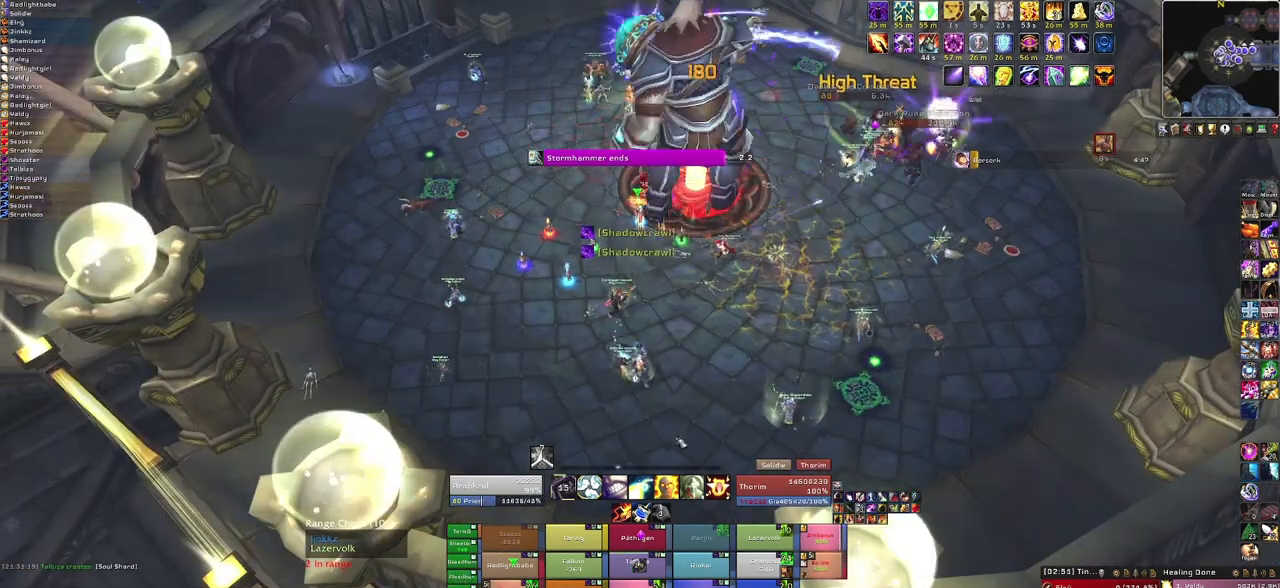
{"keys": [], "mouse": ["right"], "events": [[167, "mouse_right", "down"]]}
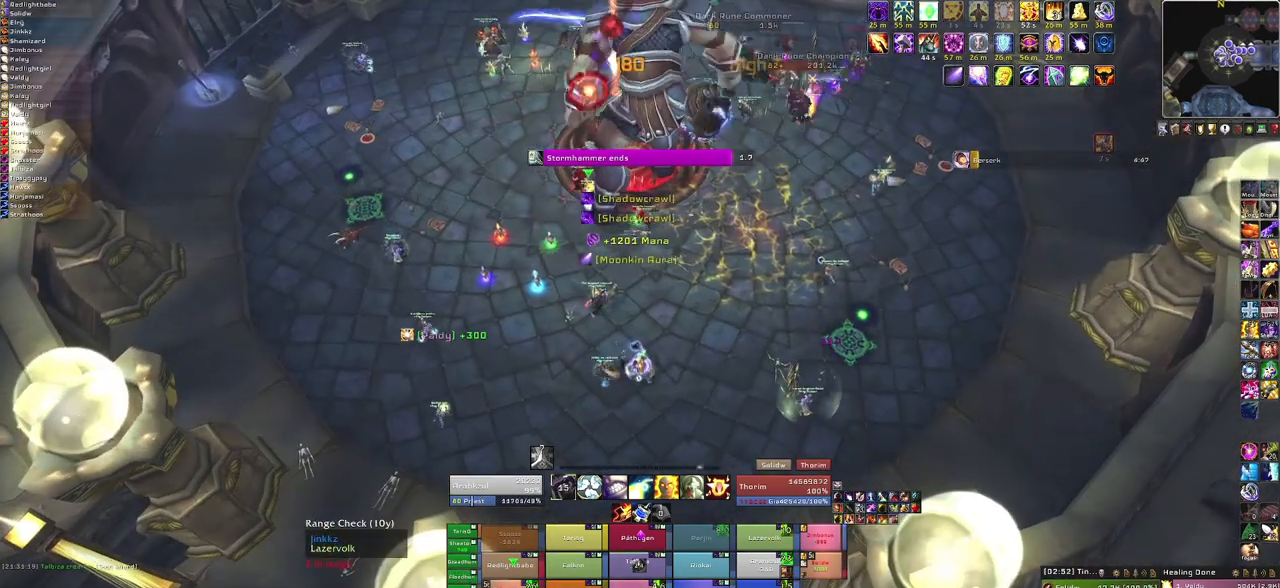
{"keys": ["d"], "mouse": ["right"], "events": [[267, "d", "down"]]}
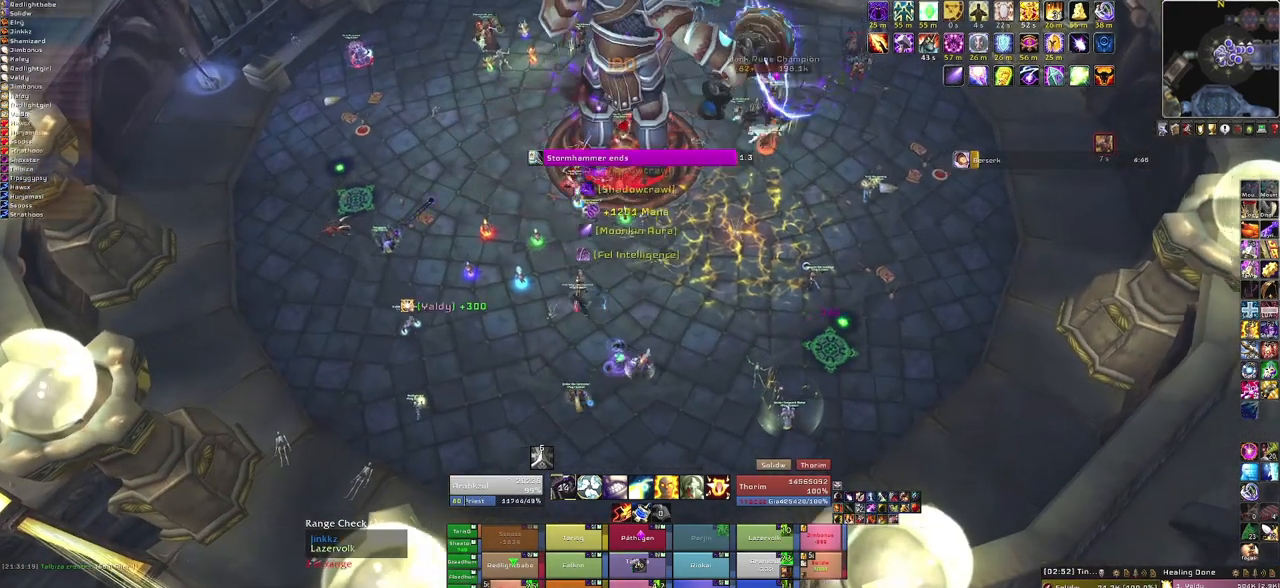
{"keys": [], "mouse": [], "events": [[100, "d", "up"], [100, "s", "down"], [201, "s", "up"], [334, "mouse_right", "up"]]}
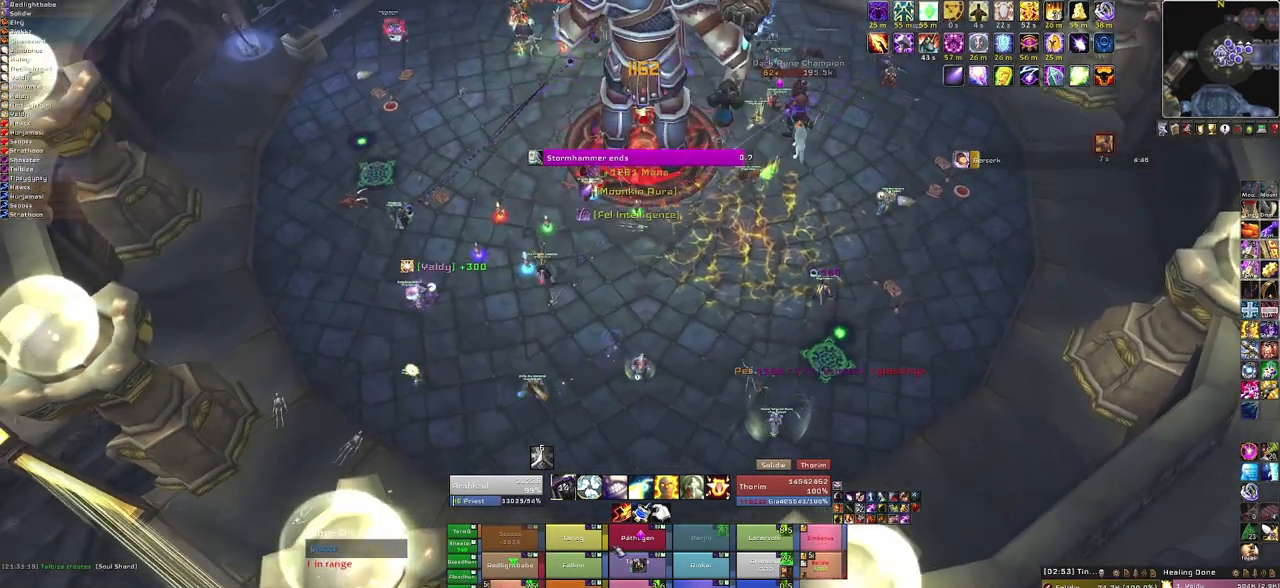
{"keys": [], "mouse": [], "events": [[100, "w", "down"], [334, "w", "up"]]}
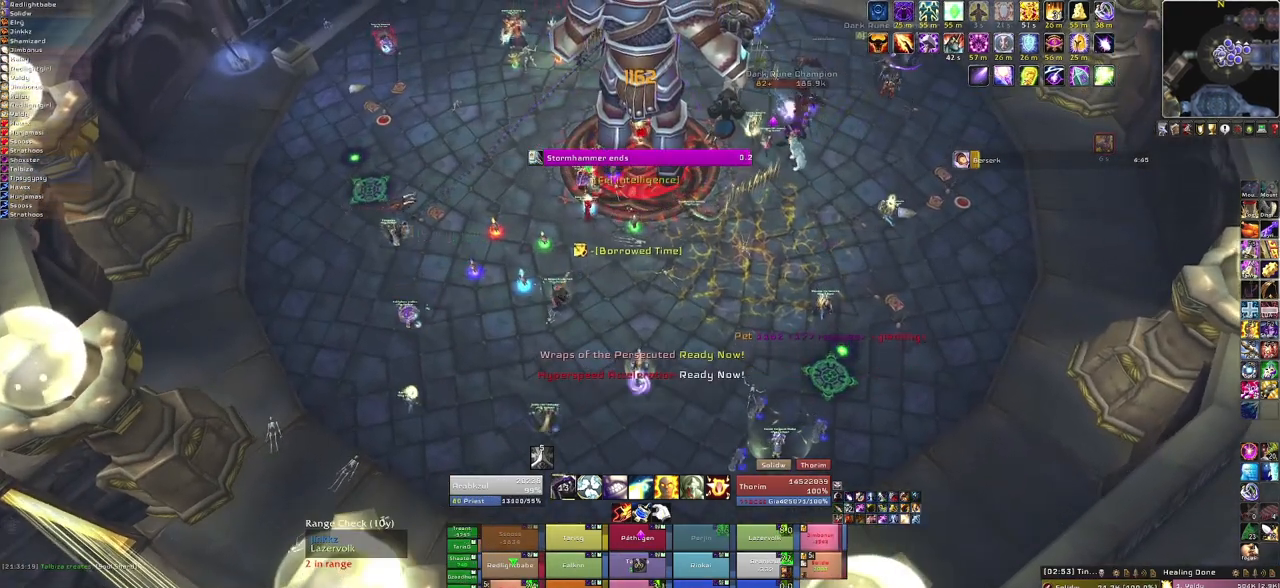
{"keys": [], "mouse": [], "events": [[134, "f", "down"], [267, "f", "up"]]}
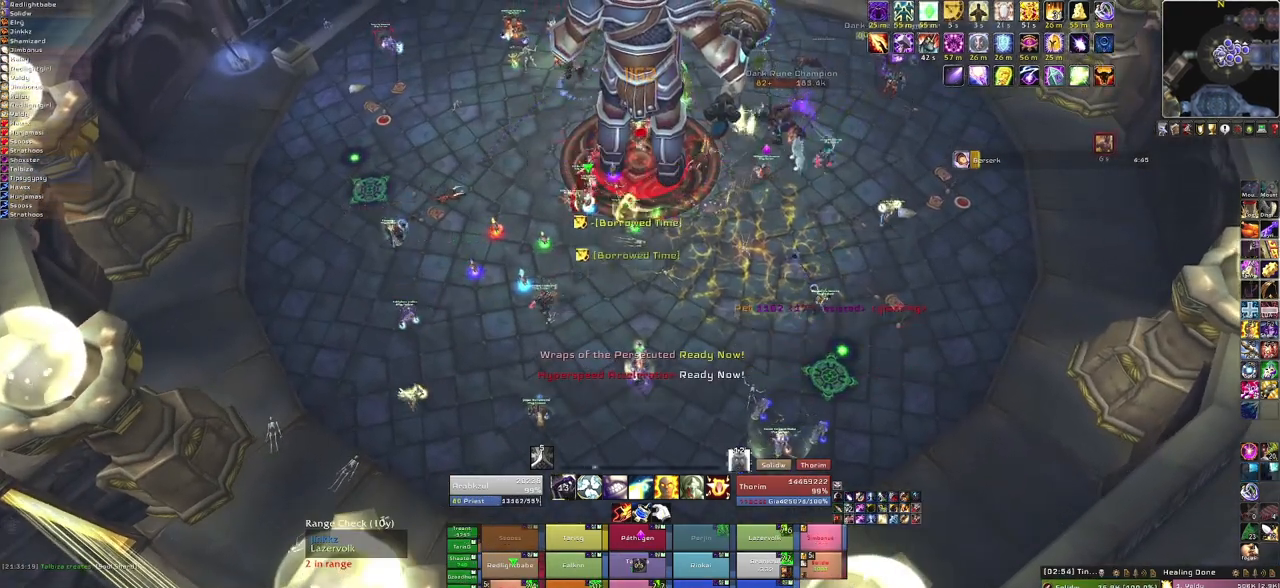
{"keys": [], "mouse": [], "events": []}
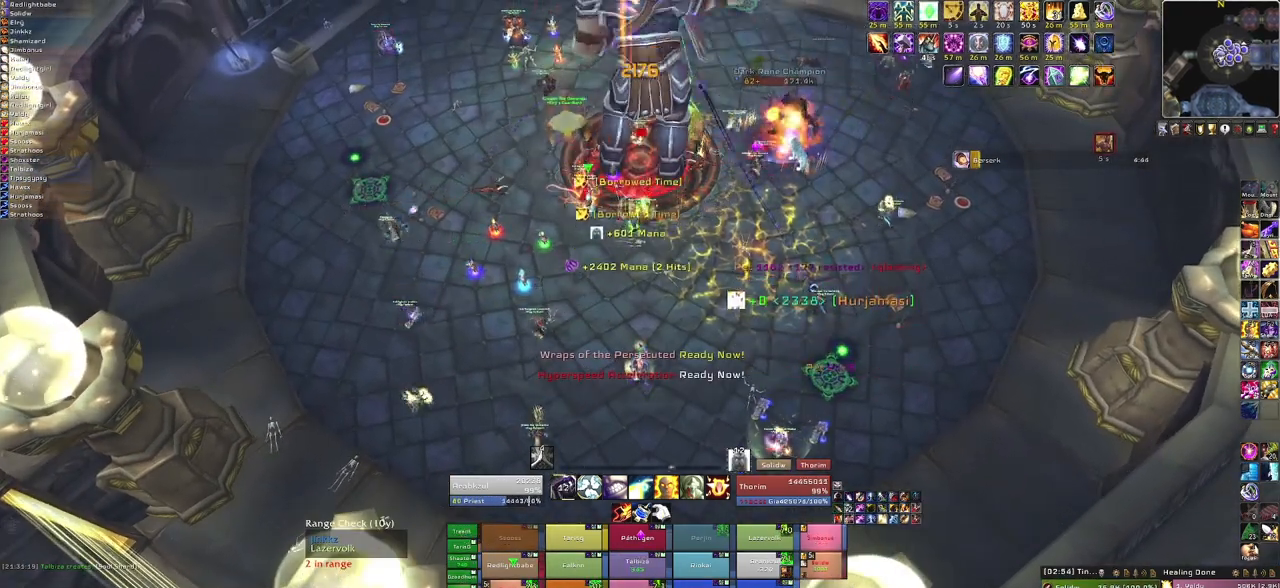
{"keys": [], "mouse": [], "events": [[34, "f", "down"], [167, "f", "up"], [267, "f", "down"], [401, "f", "up"]]}
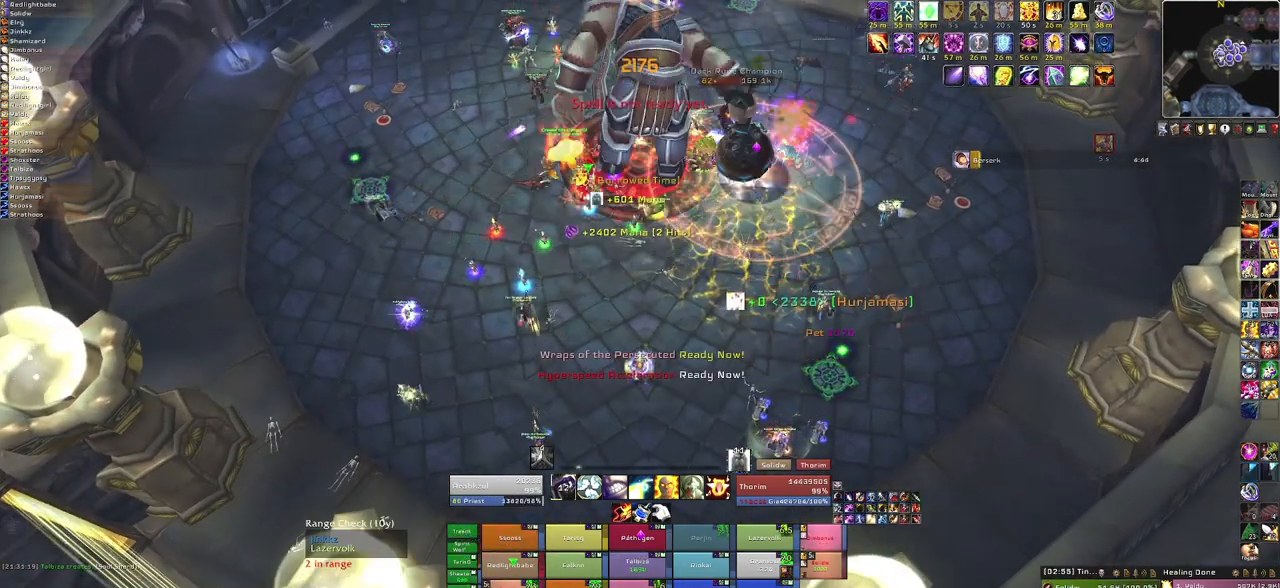
{"keys": [], "mouse": [], "events": []}
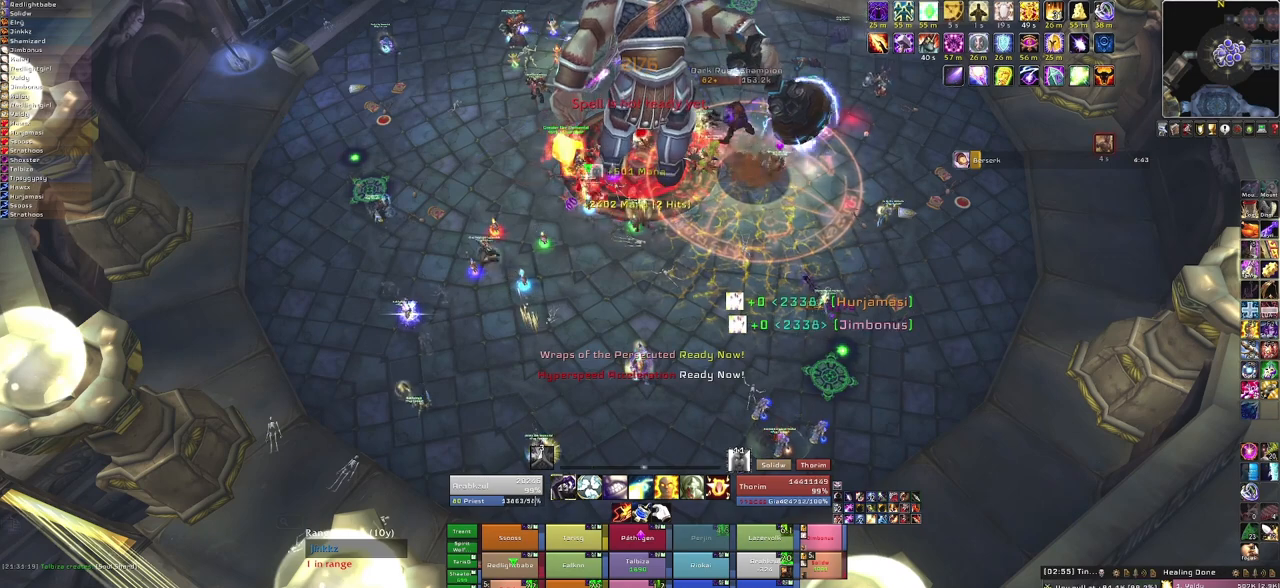
{"keys": [], "mouse": [], "events": [[301, "f", "down"], [401, "f", "up"]]}
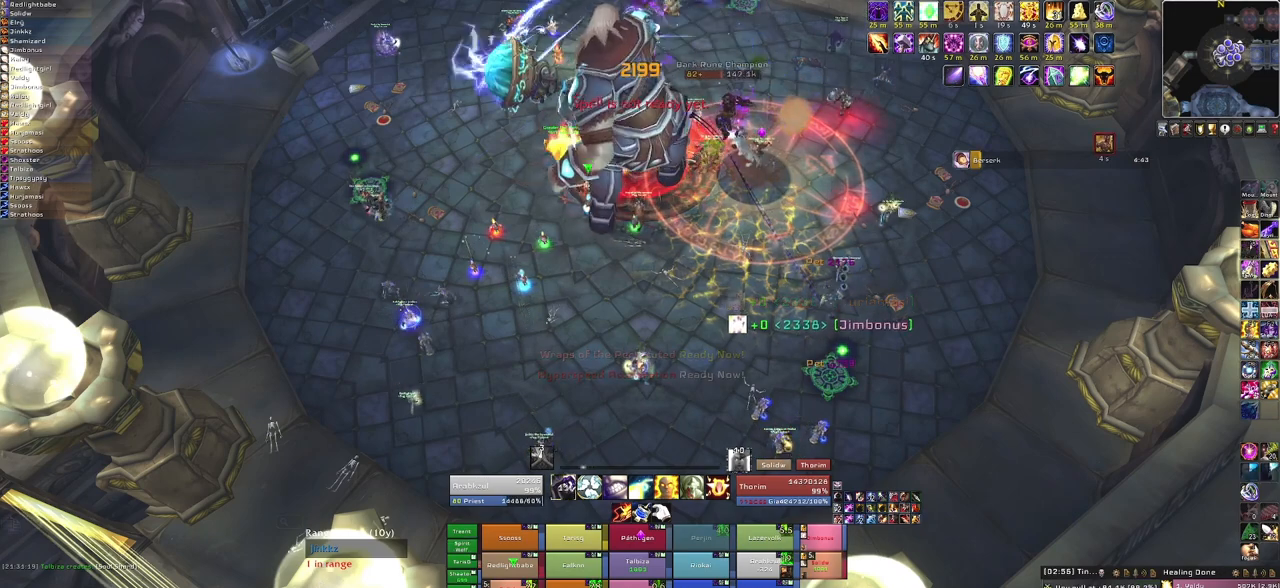
{"keys": [], "mouse": [], "events": []}
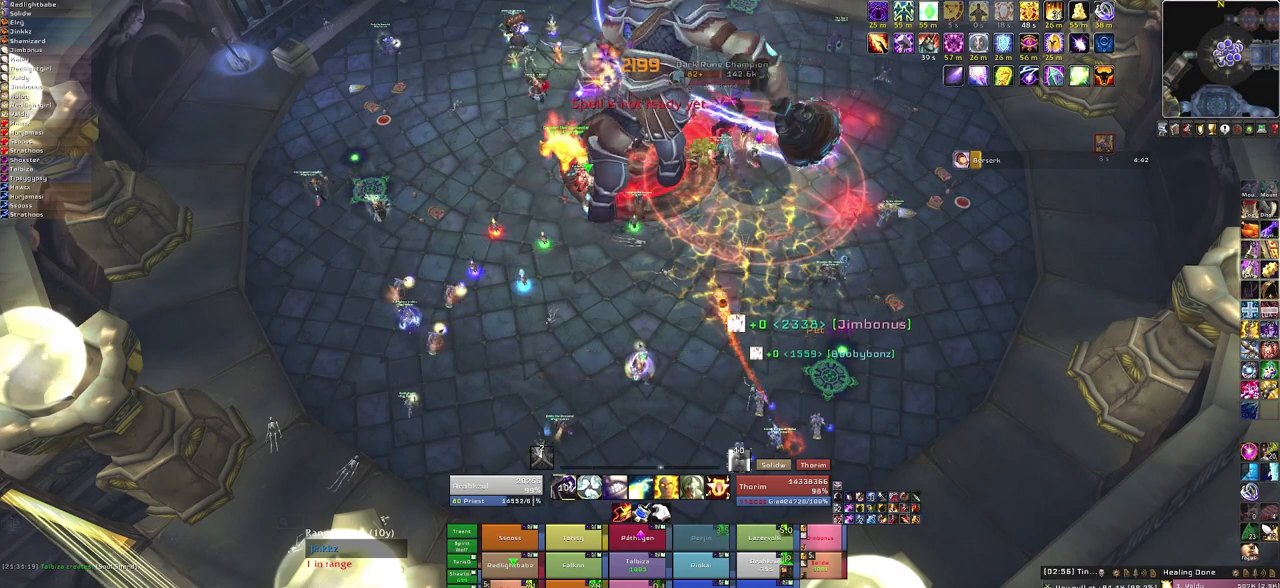
{"keys": ["f"], "mouse": [], "events": [[67, "f", "down"], [167, "f", "up"], [267, "f", "down"], [401, "f", "up"], [501, "f", "down"]]}
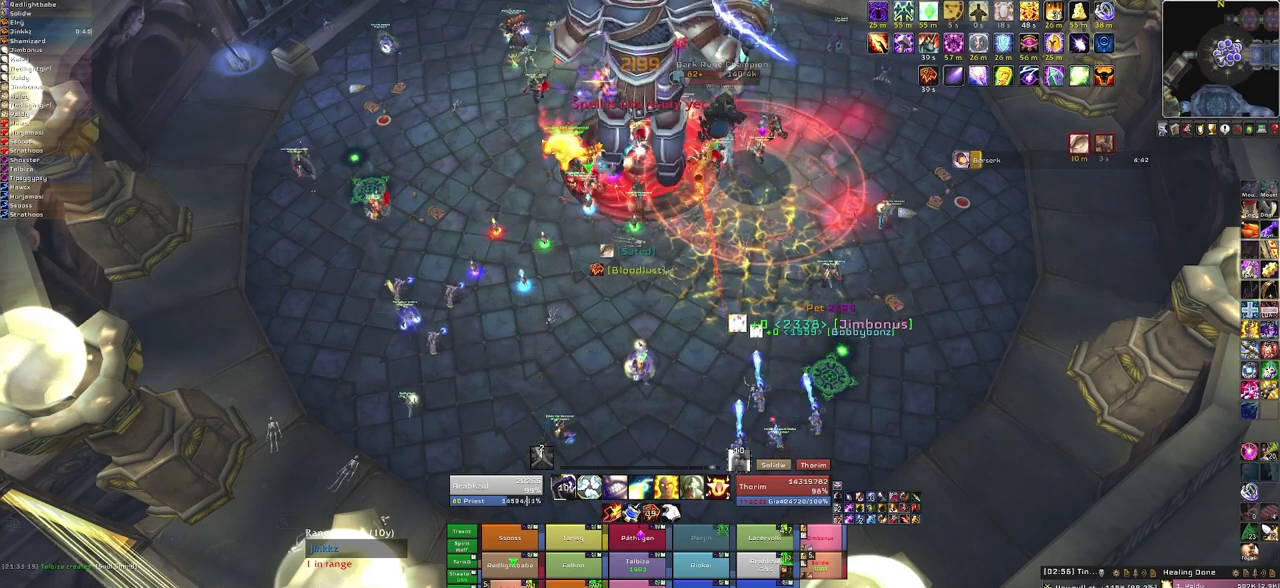
{"keys": [], "mouse": [], "events": [[133, "f", "up"]]}
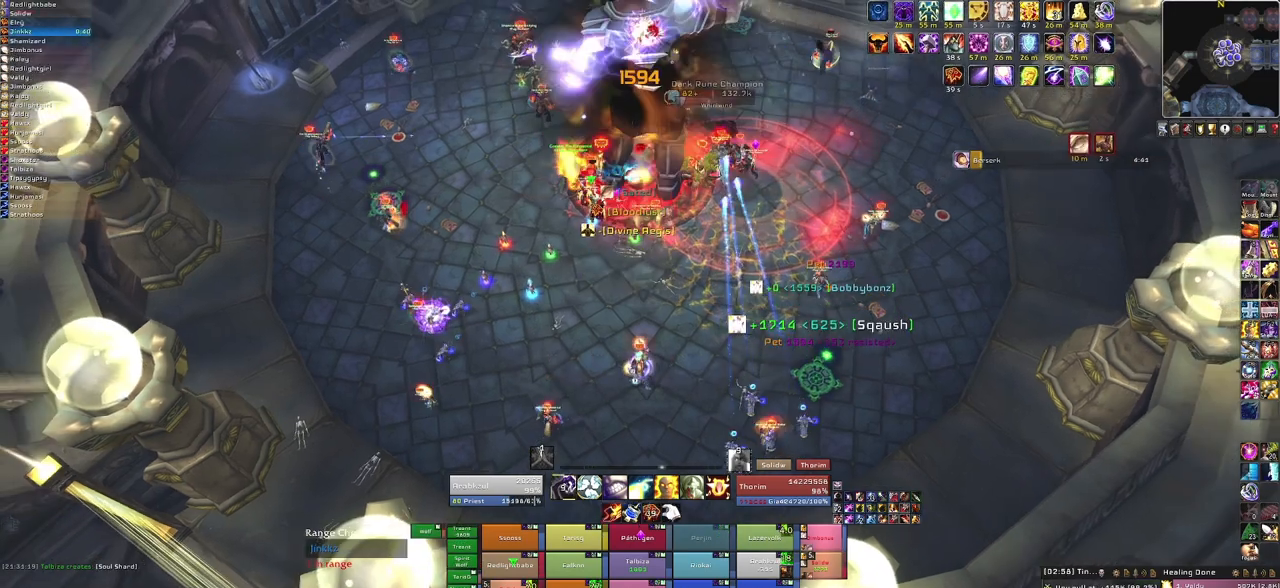
{"keys": [], "mouse": [], "events": [[267, "f", "down"], [468, "f", "up"]]}
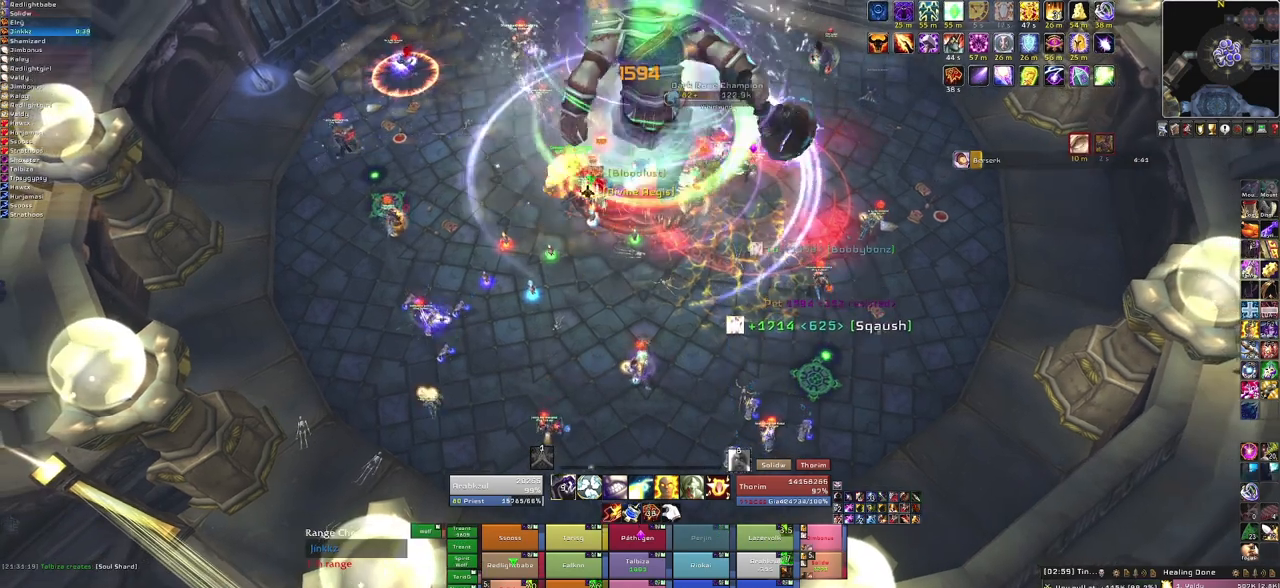
{"keys": [], "mouse": [], "events": []}
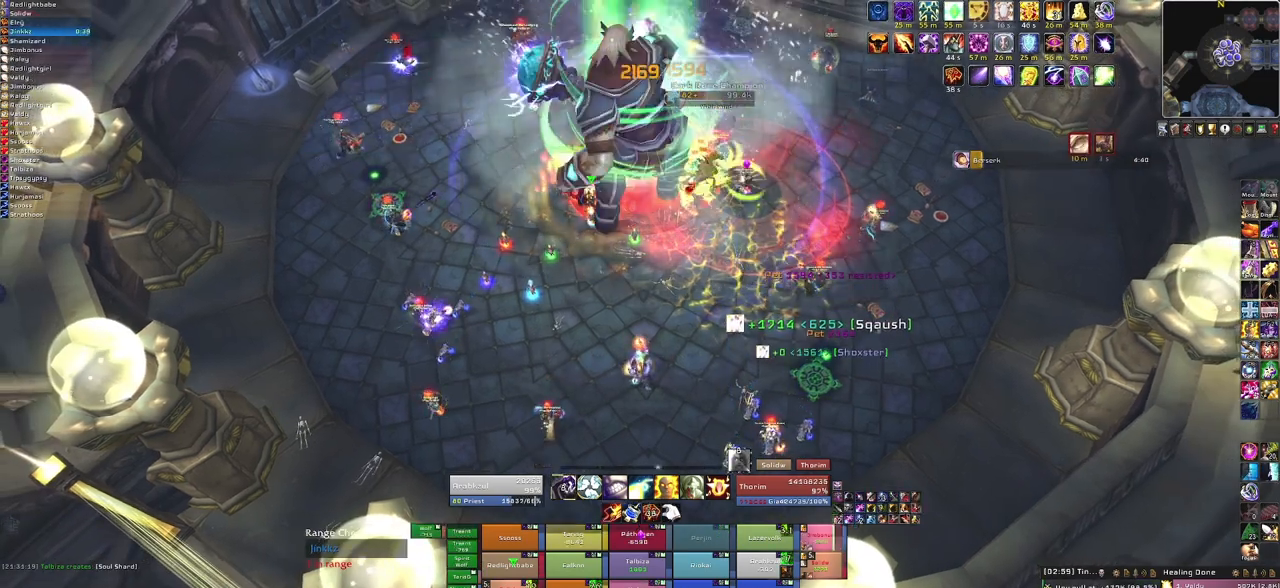
{"keys": [], "mouse": [], "events": [[234, "f", "down"], [367, "f", "up"]]}
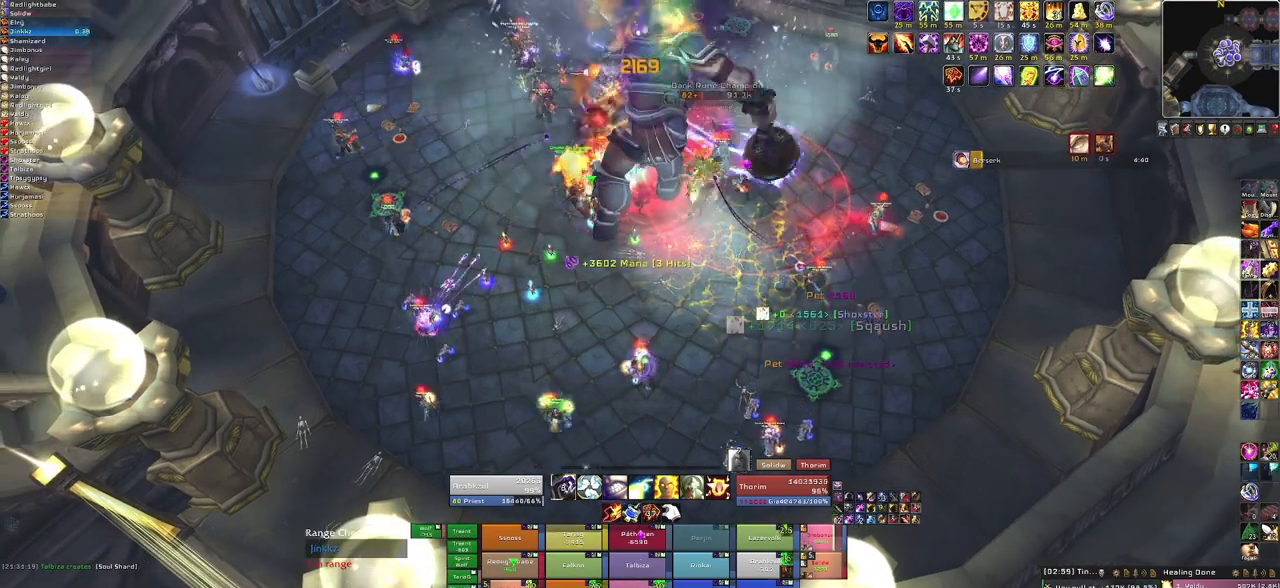
{"keys": [], "mouse": [], "events": []}